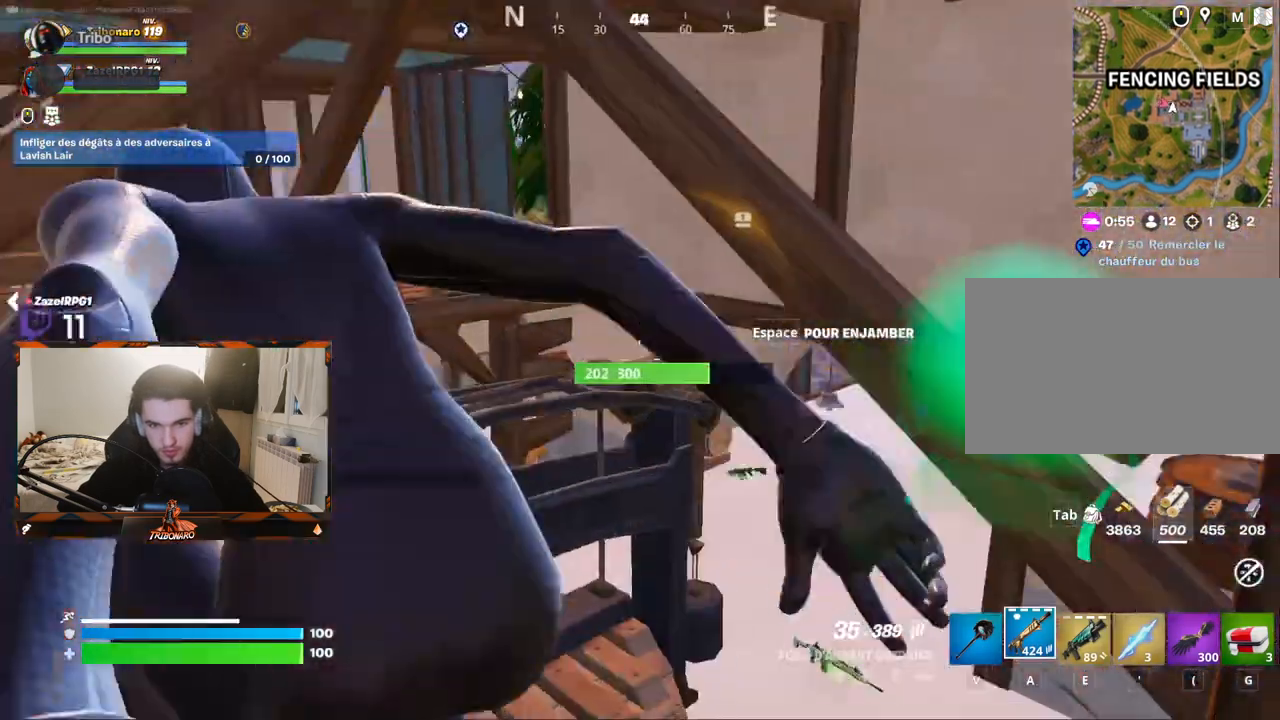
Gameplay with keyboard and mouse; each line is a JSON object with the keys and mouse buttons held at the frame after it. "events" lists presses ("down") and releases ("up") of "1", "2", "3", "4", "5", "a", "alt", "c", "caps_lock", "ctrl", "d", "e", "f", "g", "q", "r", "s", "shift", "space", "t", "tab", "v", "w", "x", "z", "mouse_left", "mouse_wheel" and "mouse_right" between this image and that frame as [ms after this image, input, new state], when the widget could be followed in between. "mouse_left", "mouse_wheel", "mouse_right" = the "left", "wheel", "right" buttons of the "mouse" list. No other keys are recorded. "wheel" means that the mouse wheel is clicked or scrolled. "mouse_move" is the direction in which the mouse moves at that frame (one of eight, or "still"), when it could be read.
{"keys": ["d", "z"], "mouse": [], "mouse_move": "right", "events": [[117, "d", "down"]]}
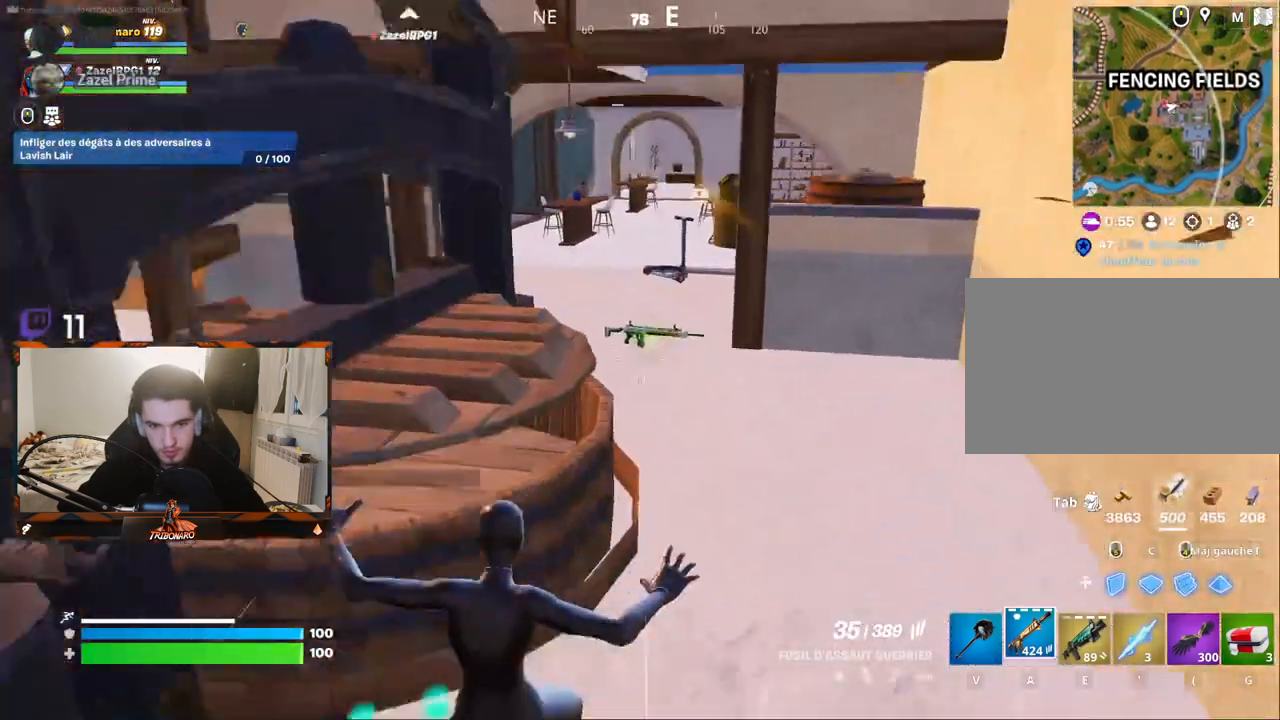
{"keys": ["z"], "mouse": [], "mouse_move": "left", "events": [[267, "d", "up"]]}
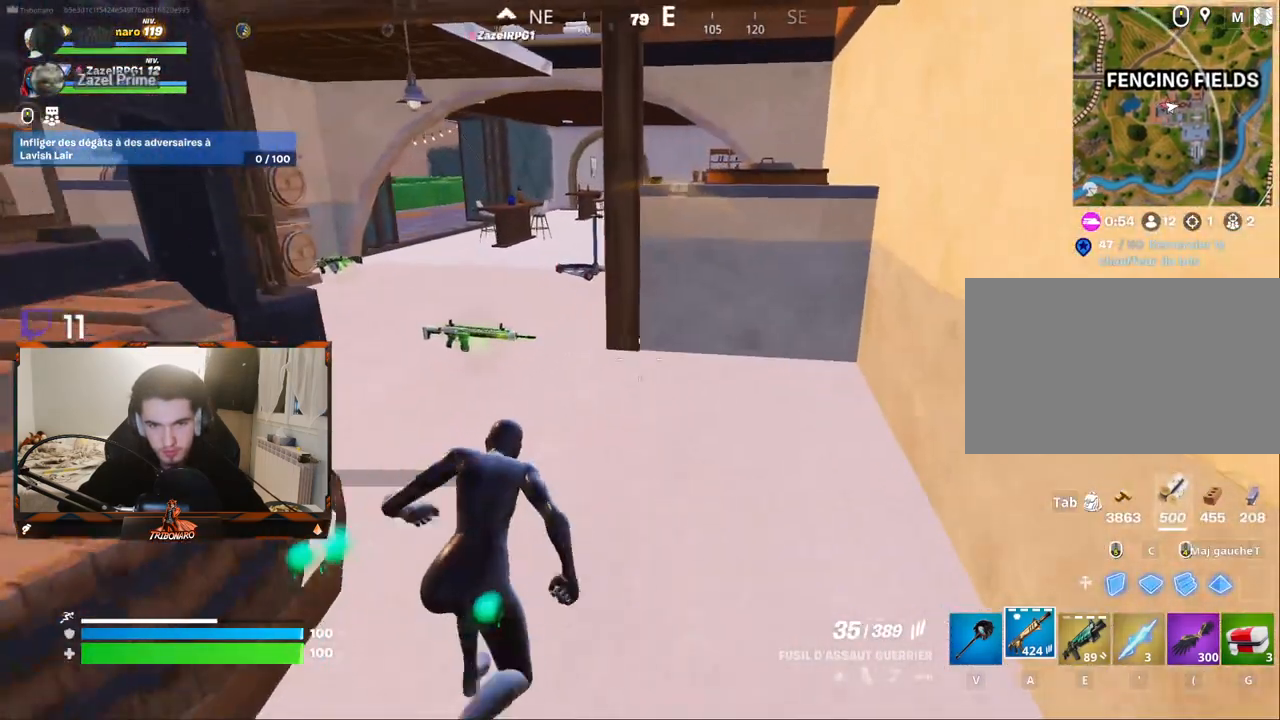
{"keys": ["z"], "mouse": [], "mouse_move": "left", "events": [[100, "q", "down"], [233, "q", "up"]]}
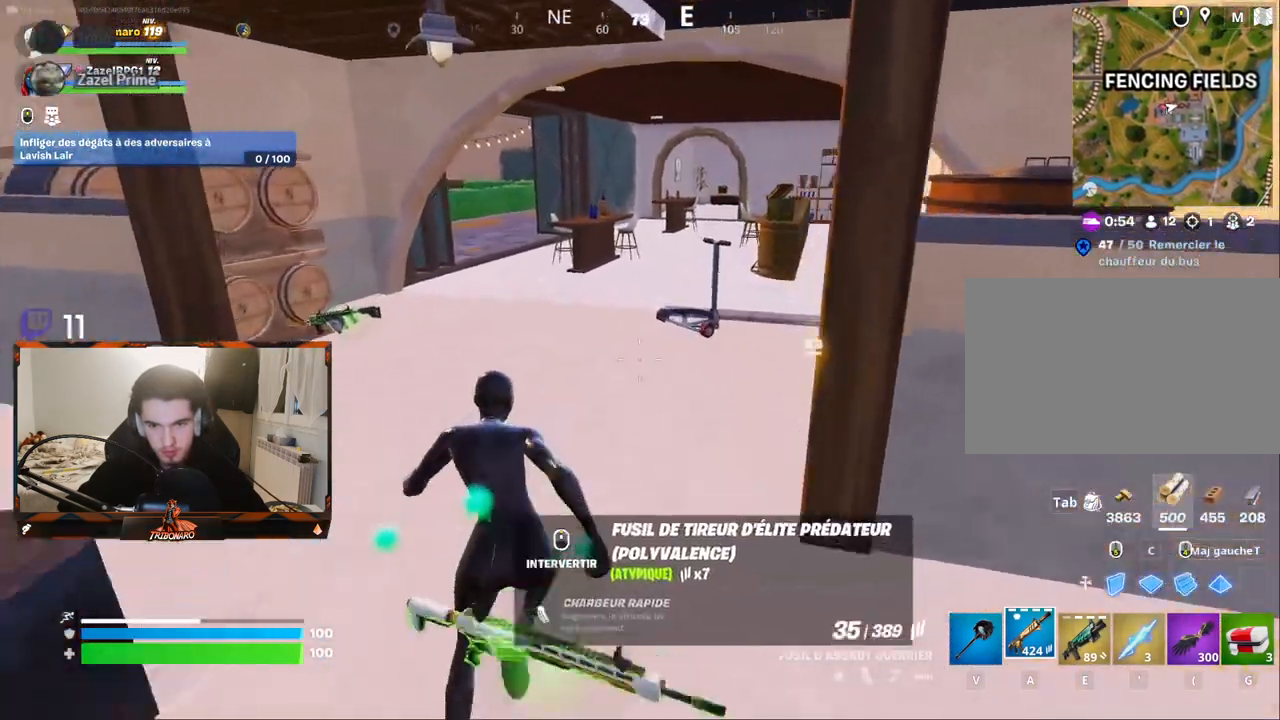
{"keys": ["q", "z"], "mouse": [], "mouse_move": "right", "events": [[17, "q", "down"], [117, "q", "up"], [400, "q", "down"]]}
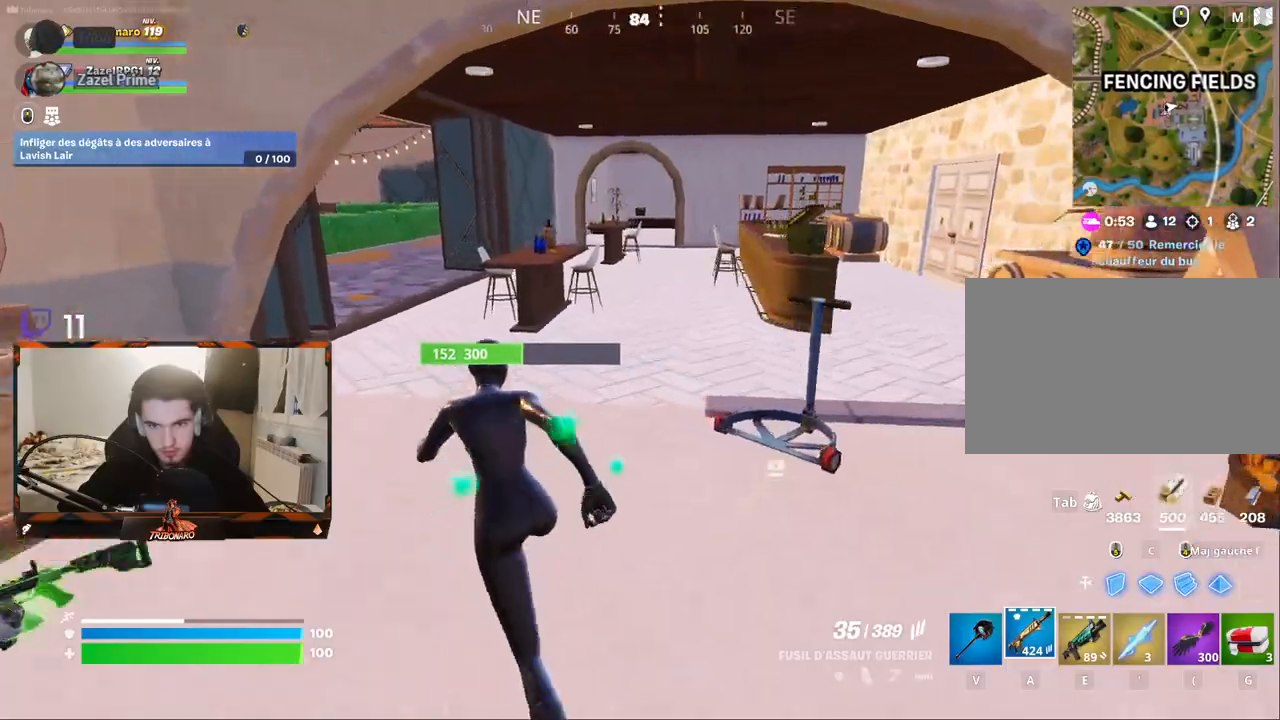
{"keys": ["q", "x", "z"], "mouse": [], "mouse_move": "left", "events": [[450, "x", "down"]]}
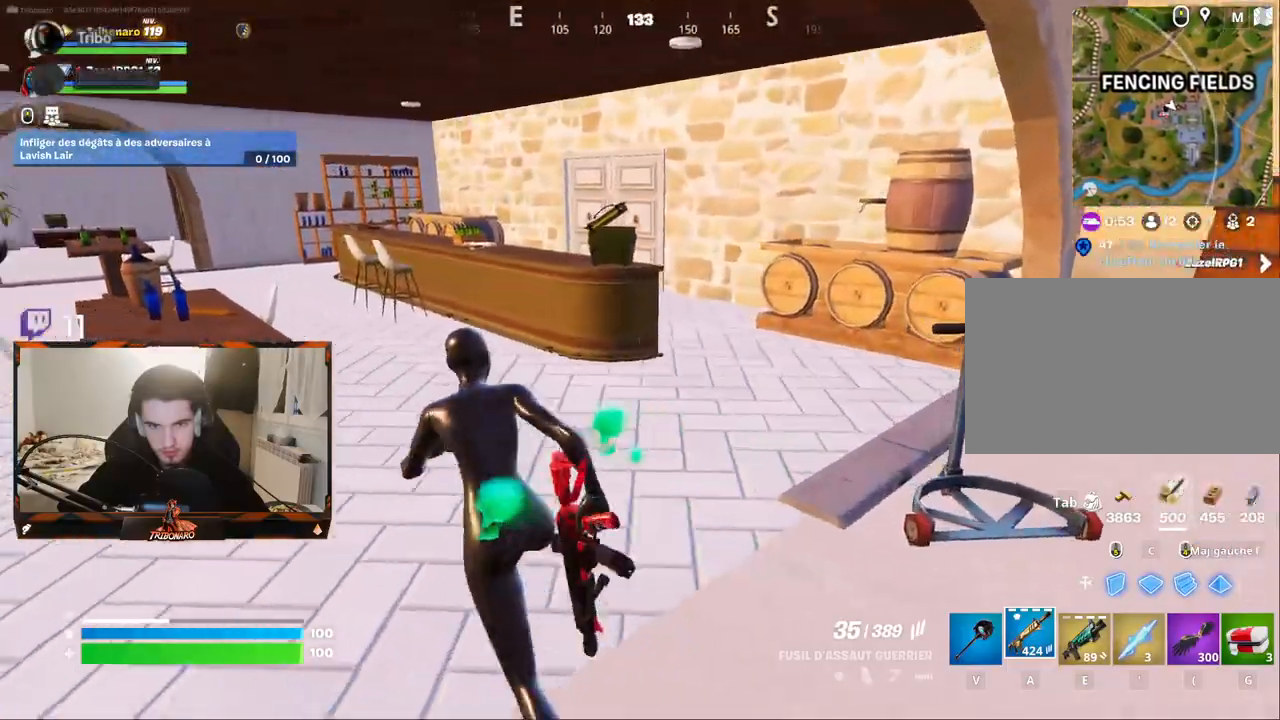
{"keys": ["d", "z"], "mouse": [], "mouse_move": "right", "events": [[100, "x", "up"], [283, "q", "up"], [417, "d", "down"]]}
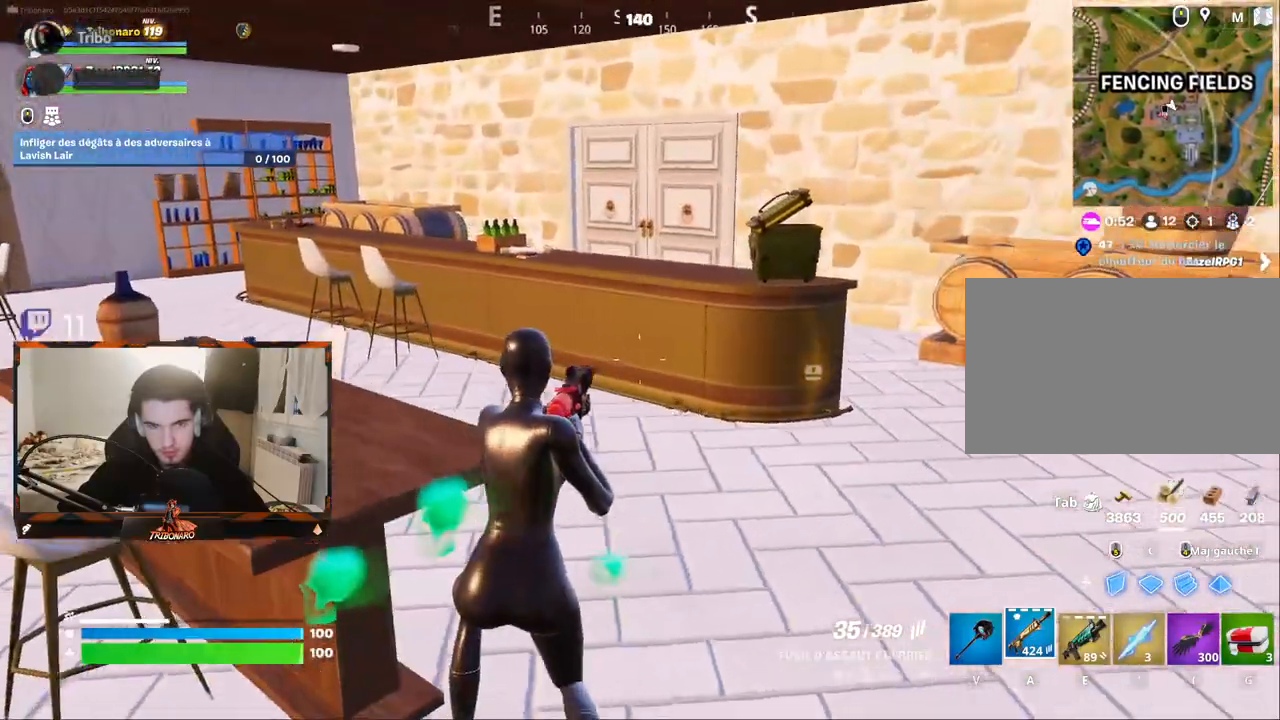
{"keys": ["q", "z"], "mouse": [], "mouse_move": "still", "events": [[17, "d", "up"], [350, "q", "down"]]}
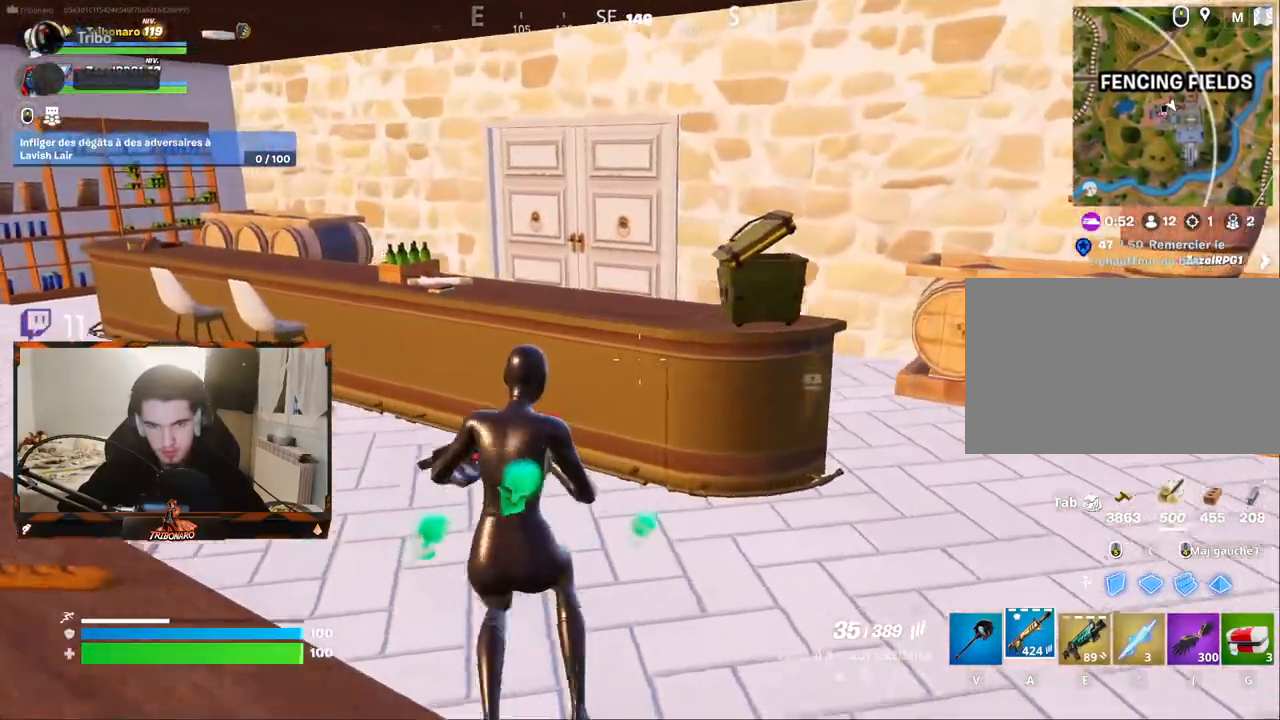
{"keys": ["v", "z"], "mouse": [], "mouse_move": "still", "events": [[33, "q", "up"], [133, "space", "down"], [317, "space", "up"], [400, "v", "down"]]}
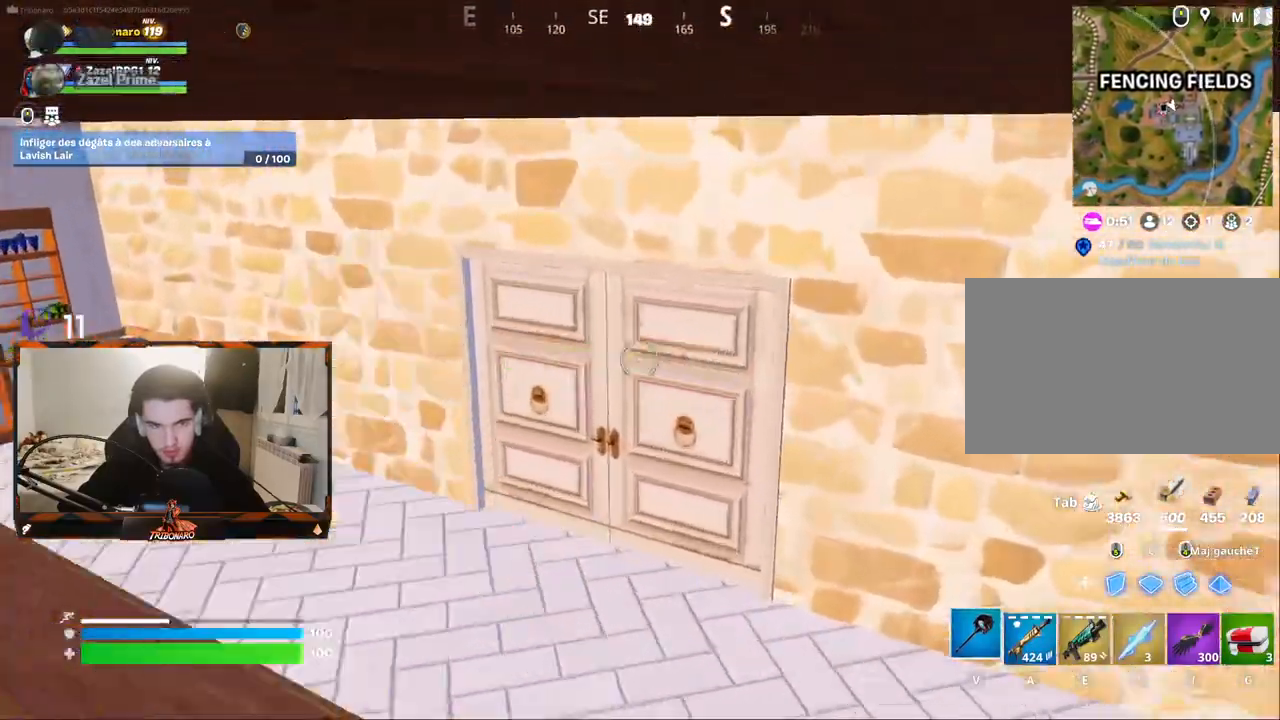
{"keys": ["z"], "mouse": [], "mouse_move": "up", "events": [[50, "v", "up"]]}
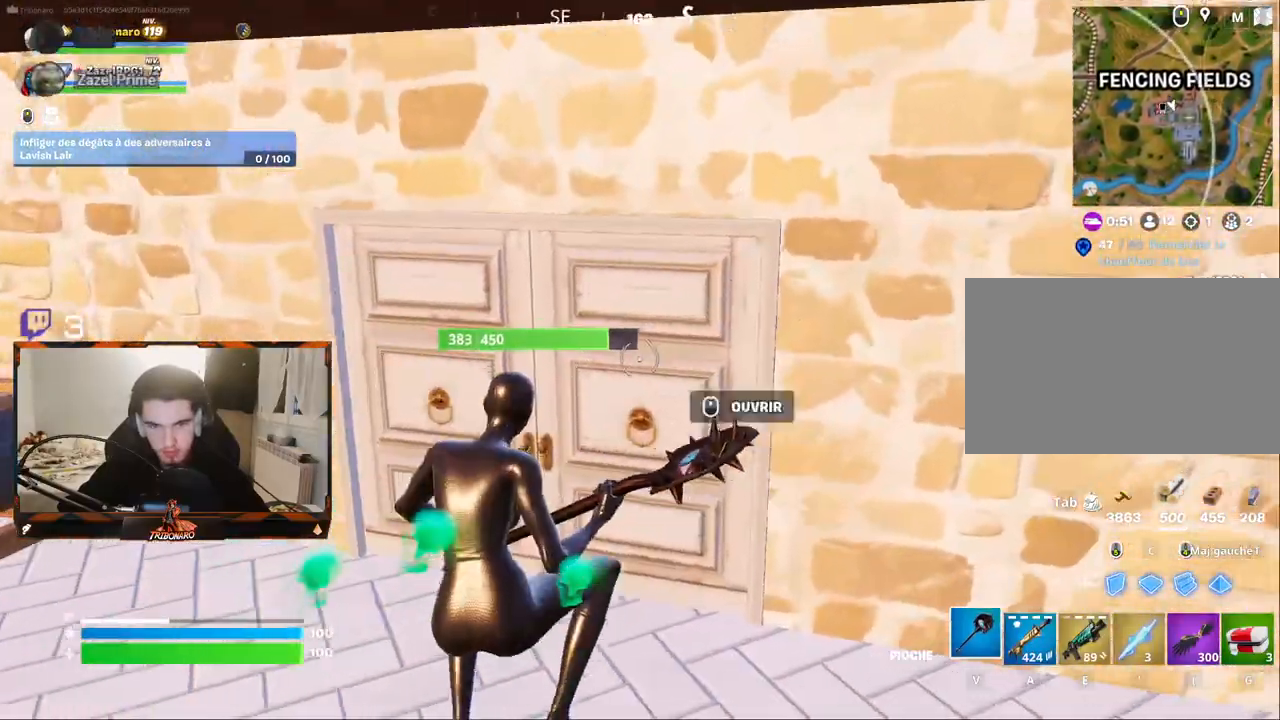
{"keys": ["z"], "mouse": [], "mouse_move": "still", "events": []}
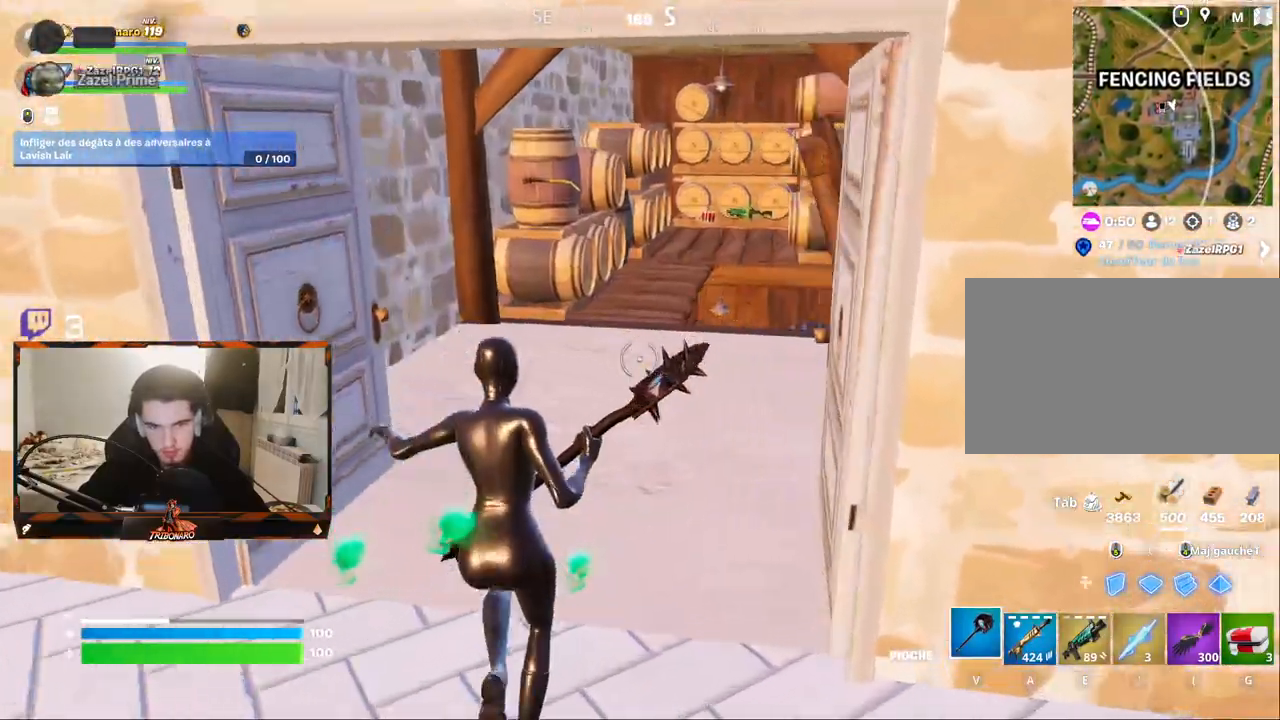
{"keys": ["z"], "mouse": [], "mouse_move": "still", "events": []}
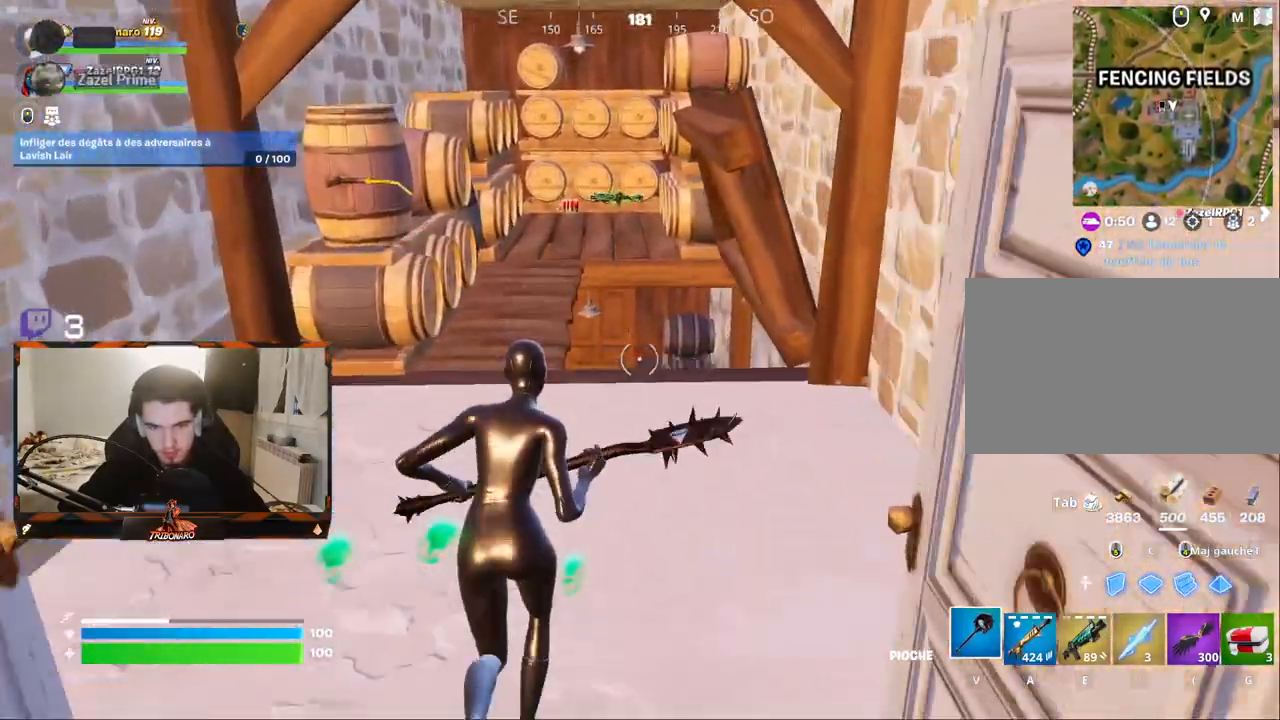
{"keys": ["z"], "mouse": [], "mouse_move": "left", "events": []}
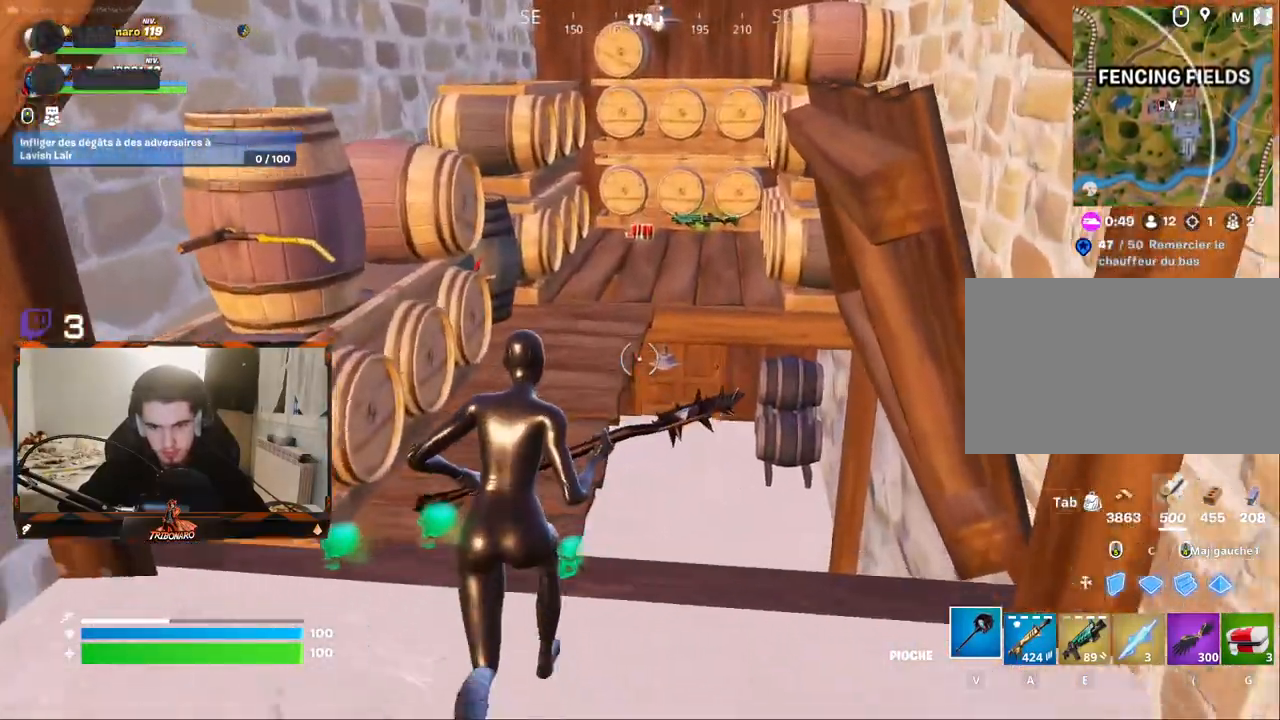
{"keys": ["z"], "mouse": [], "mouse_move": "still", "events": [[67, "mouse_wheel", "down"], [117, "mouse_wheel", "up"]]}
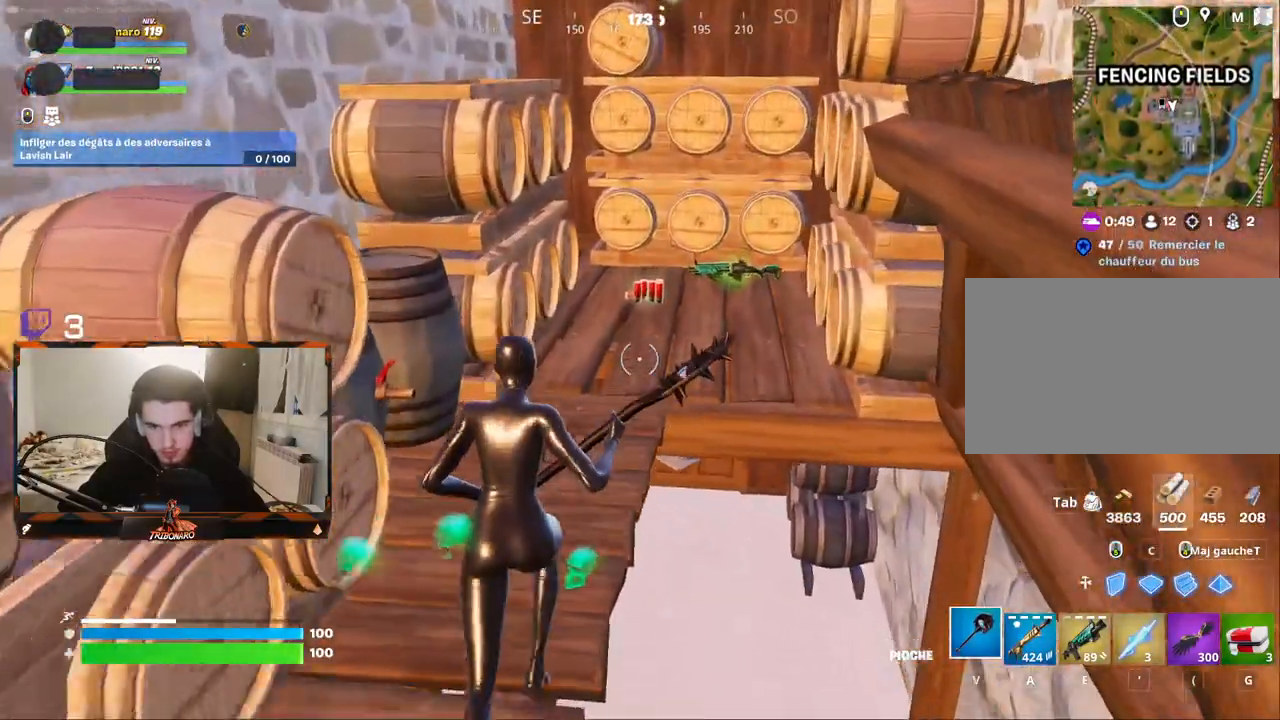
{"keys": ["d"], "mouse": [], "mouse_move": "right", "events": [[267, "mouse_wheel", "down"], [317, "mouse_wheel", "up"], [317, "z", "up"], [400, "d", "down"]]}
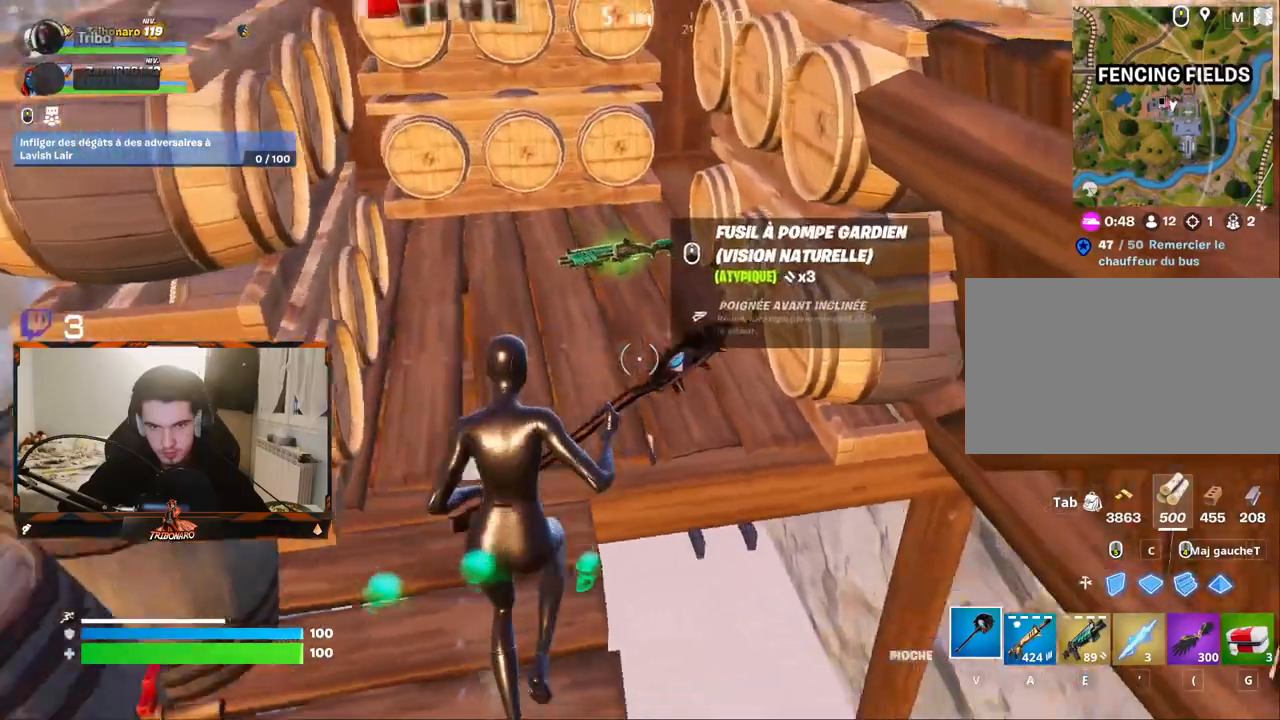
{"keys": ["q", "z"], "mouse": [], "mouse_move": "left", "events": [[133, "z", "down"], [333, "d", "up"], [417, "q", "down"]]}
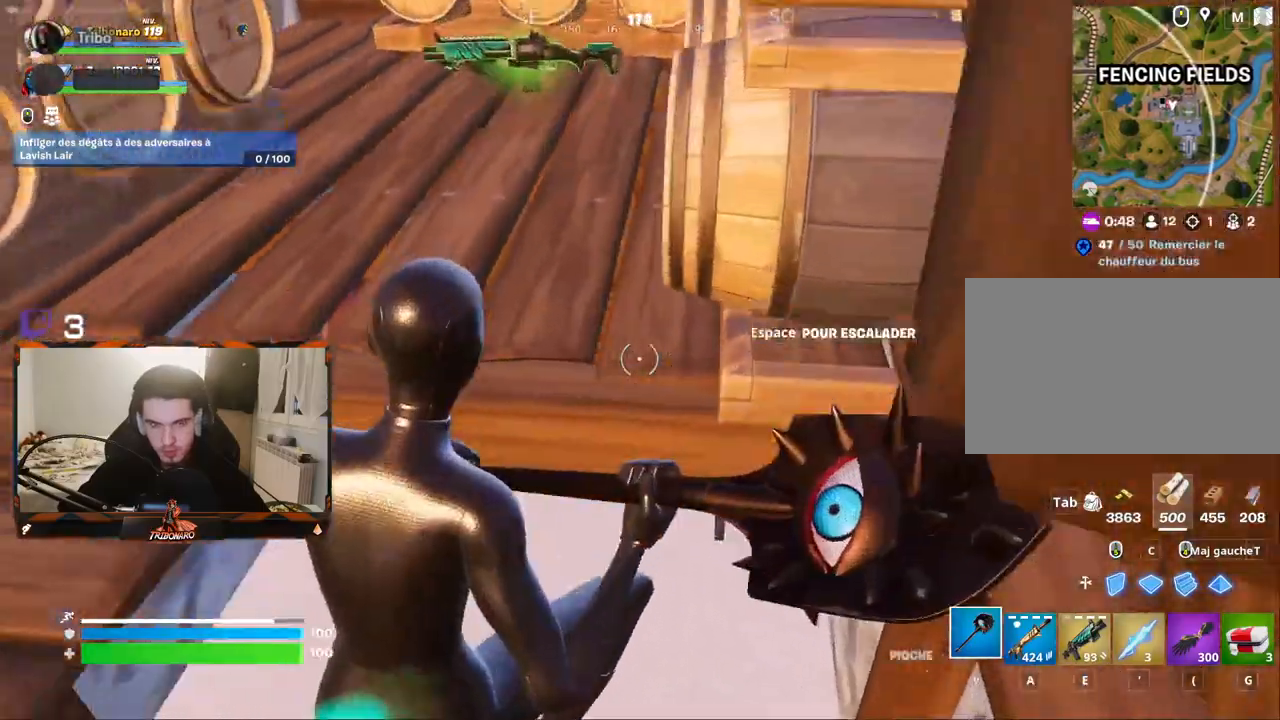
{"keys": ["z"], "mouse": [], "mouse_move": "up-left", "events": [[150, "q", "up"], [300, "a", "down"], [400, "a", "up"]]}
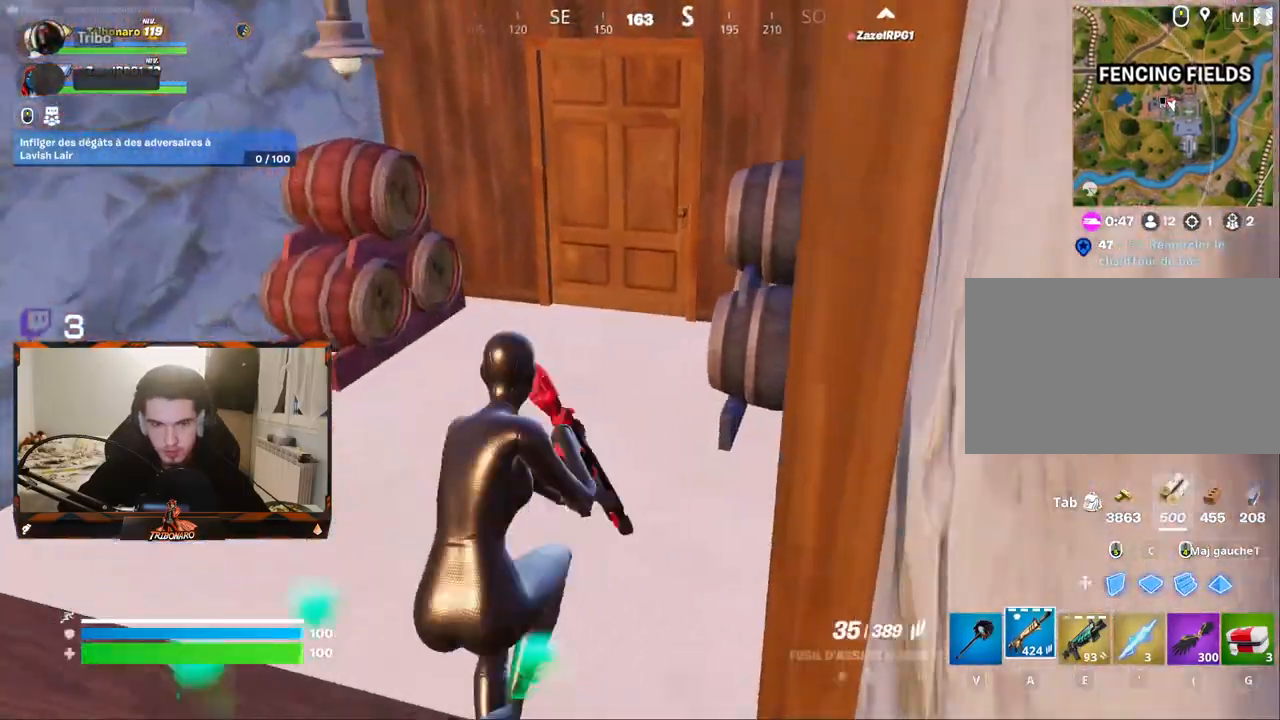
{"keys": ["z"], "mouse": [], "mouse_move": "still", "events": [[267, "x", "down"], [367, "x", "up"]]}
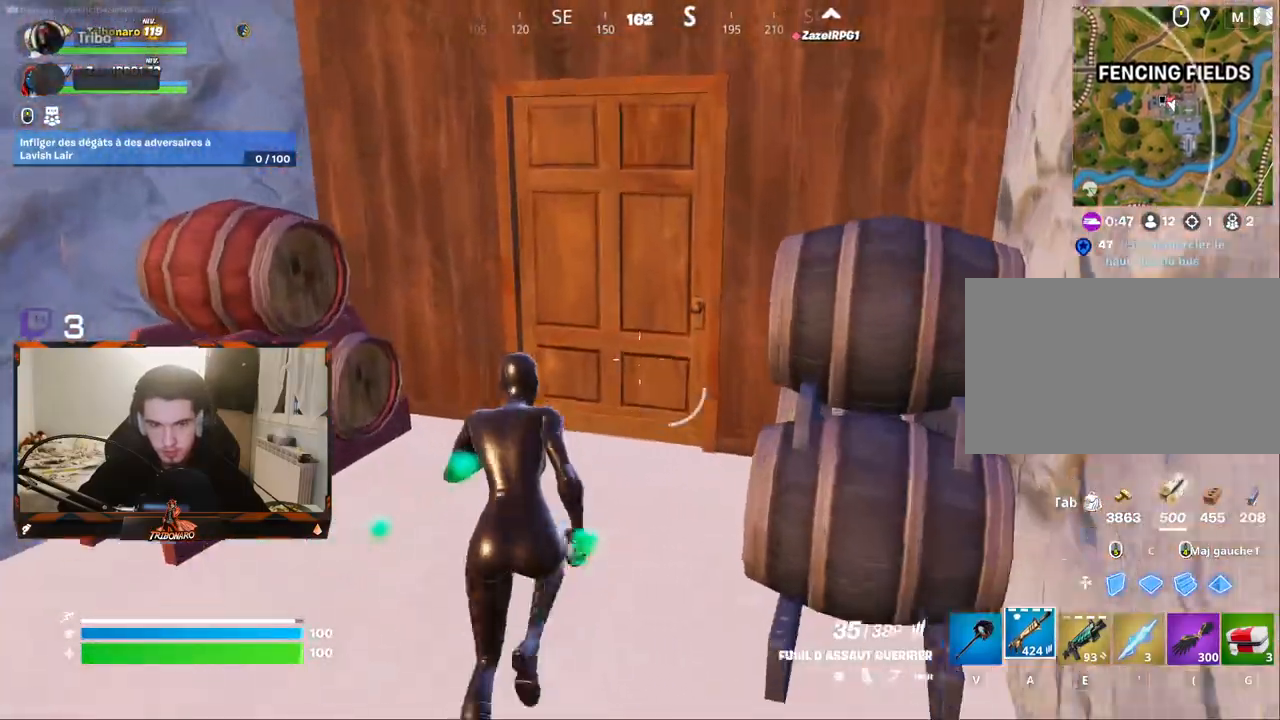
{"keys": ["d", "z"], "mouse": [], "mouse_move": "still", "events": [[417, "d", "down"]]}
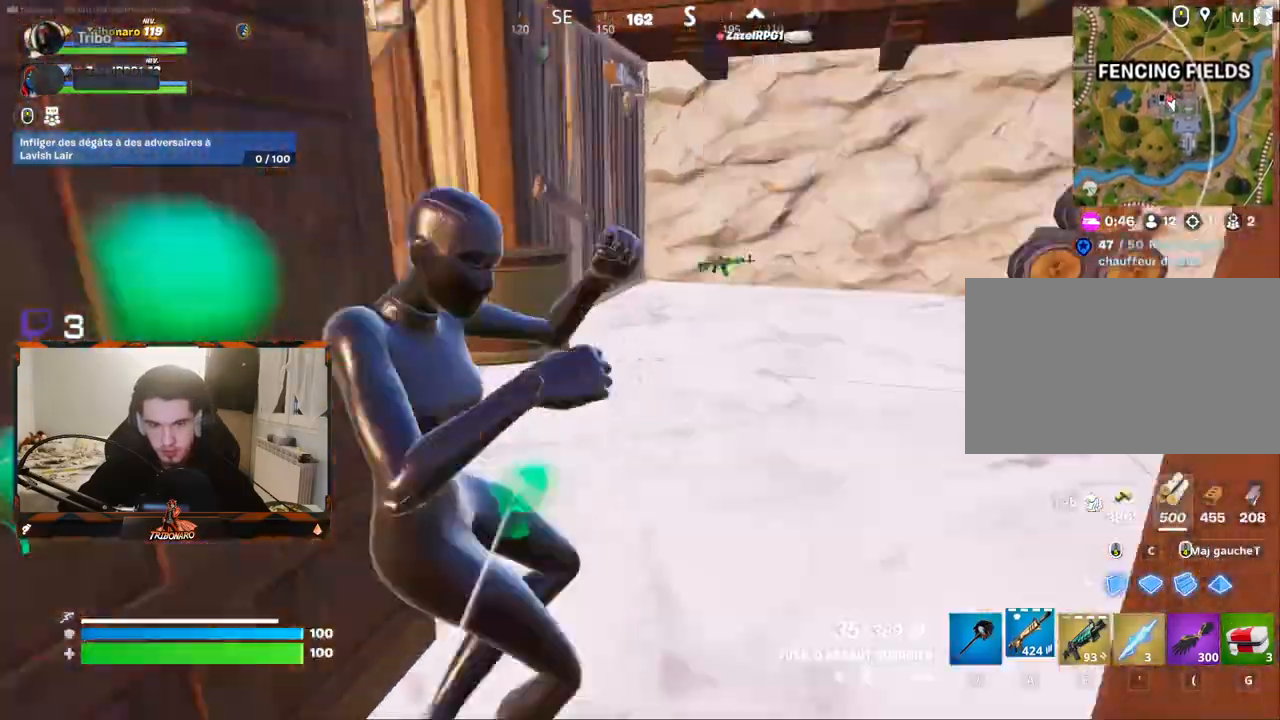
{"keys": ["d", "z"], "mouse": [], "mouse_move": "still", "events": [[117, "d", "up"], [433, "d", "down"]]}
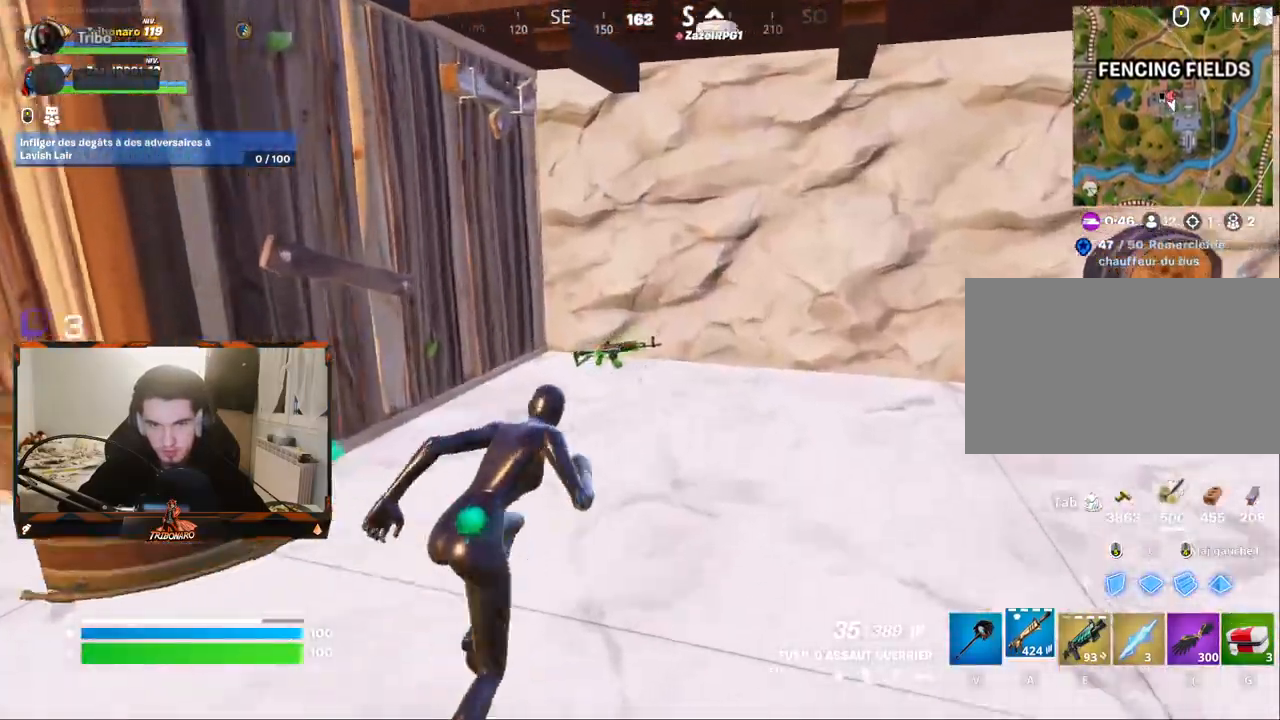
{"keys": ["q"], "mouse": [], "mouse_move": "still", "events": [[83, "d", "up"], [217, "d", "down"], [267, "d", "up"], [267, "z", "up"], [367, "q", "down"], [400, "v", "down"], [500, "v", "up"]]}
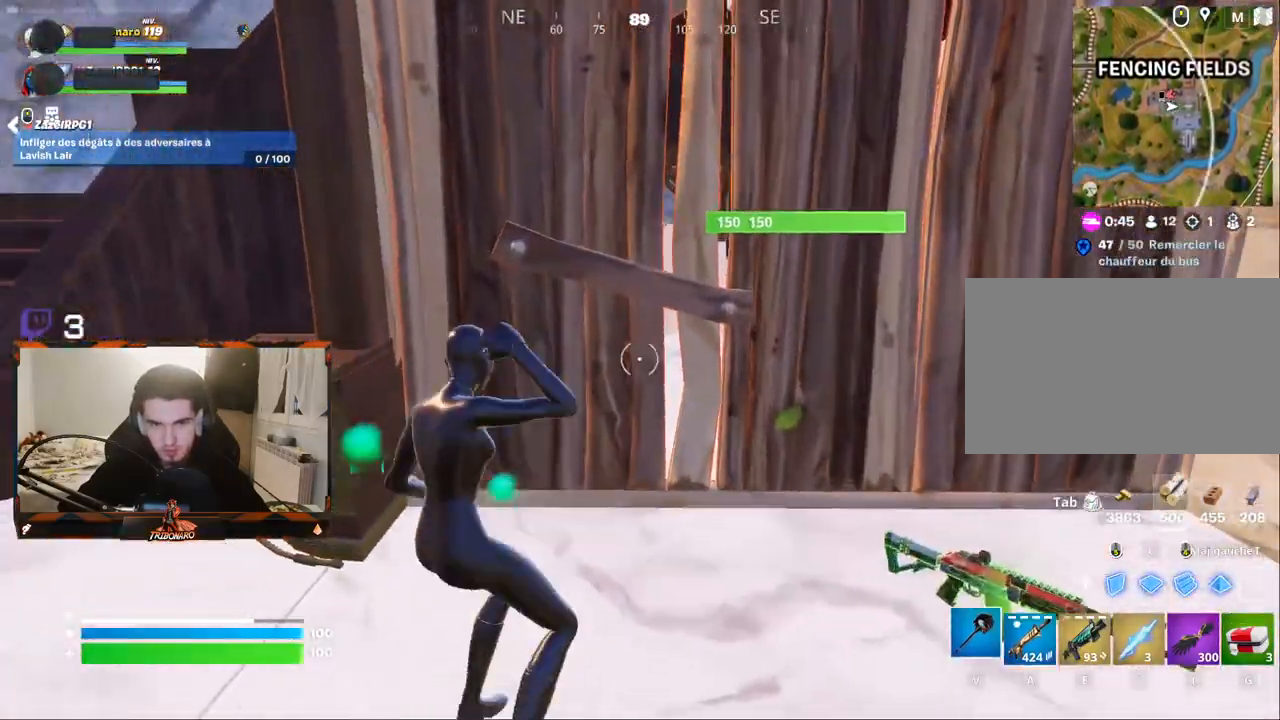
{"keys": ["d", "s"], "mouse": ["left"], "mouse_move": "left", "events": [[133, "z", "down"], [183, "q", "up"], [233, "d", "down"], [283, "mouse_left", "down"], [333, "z", "up"], [467, "s", "down"]]}
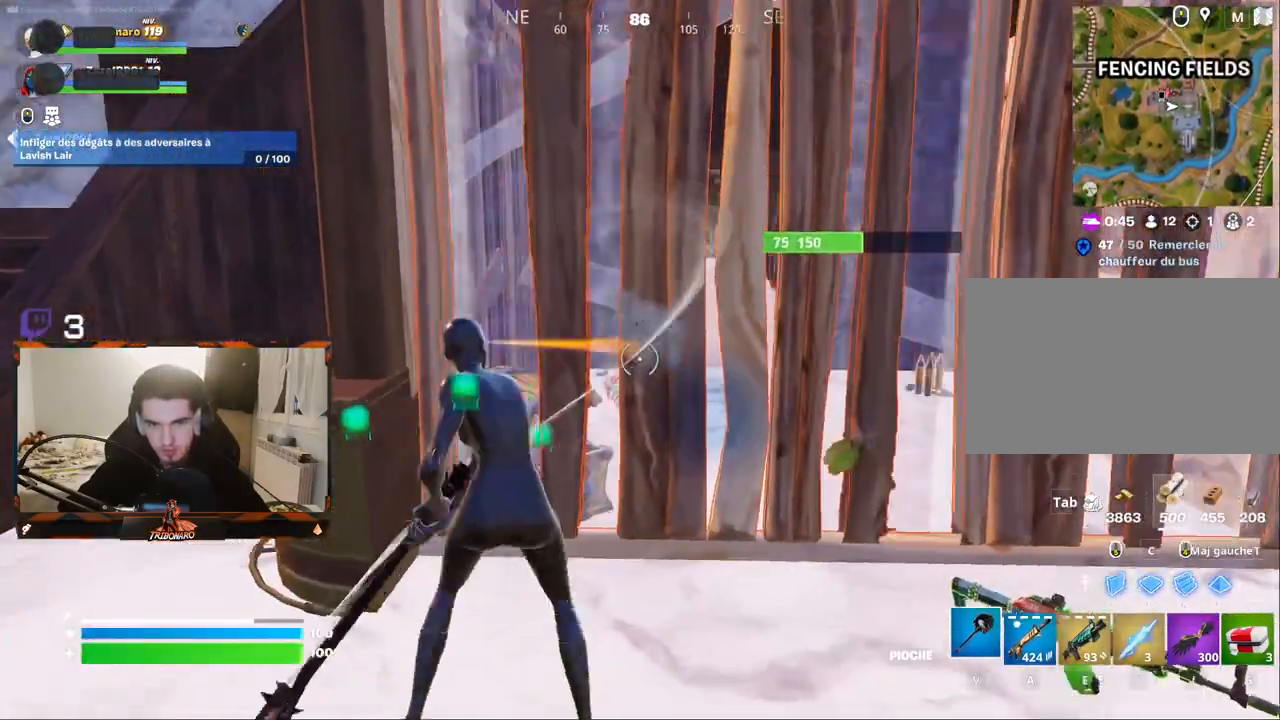
{"keys": ["z"], "mouse": [], "mouse_move": "right", "events": [[17, "d", "up"], [117, "s", "up"], [350, "z", "down"], [483, "mouse_left", "up"]]}
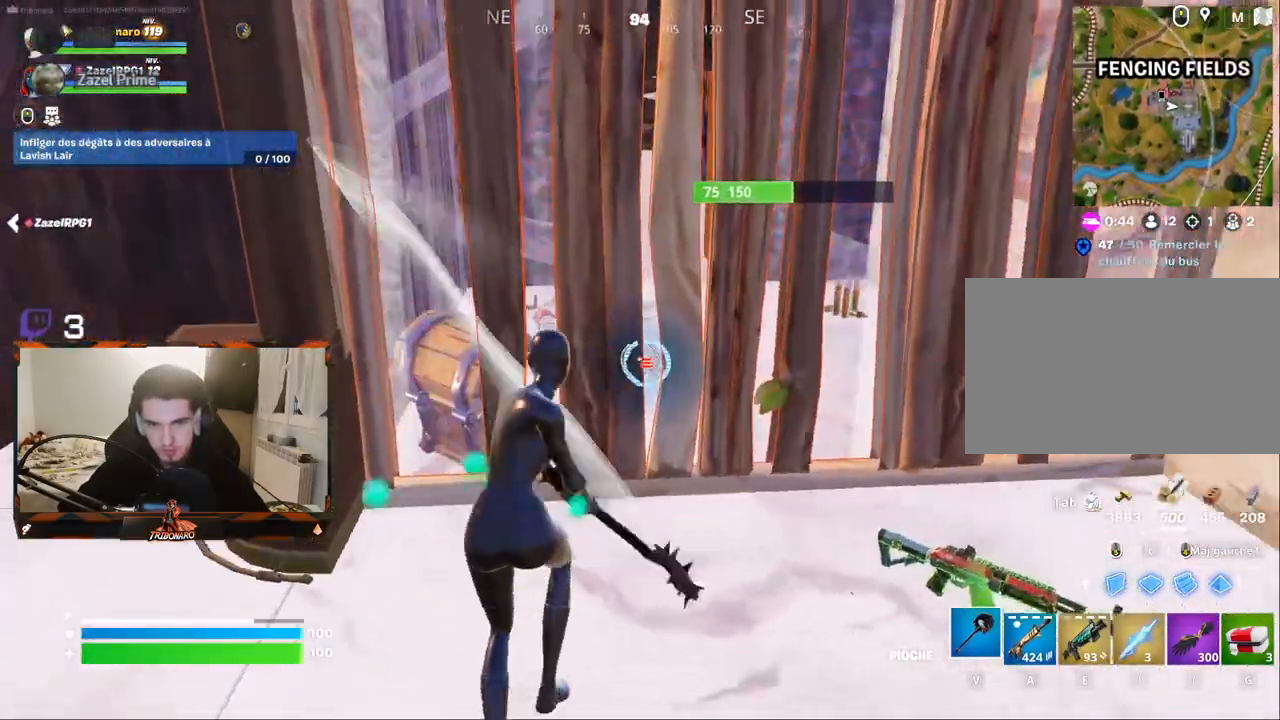
{"keys": ["z"], "mouse": [], "mouse_move": "right", "events": [[117, "x", "down"], [217, "x", "up"], [367, "d", "down"], [450, "d", "up"]]}
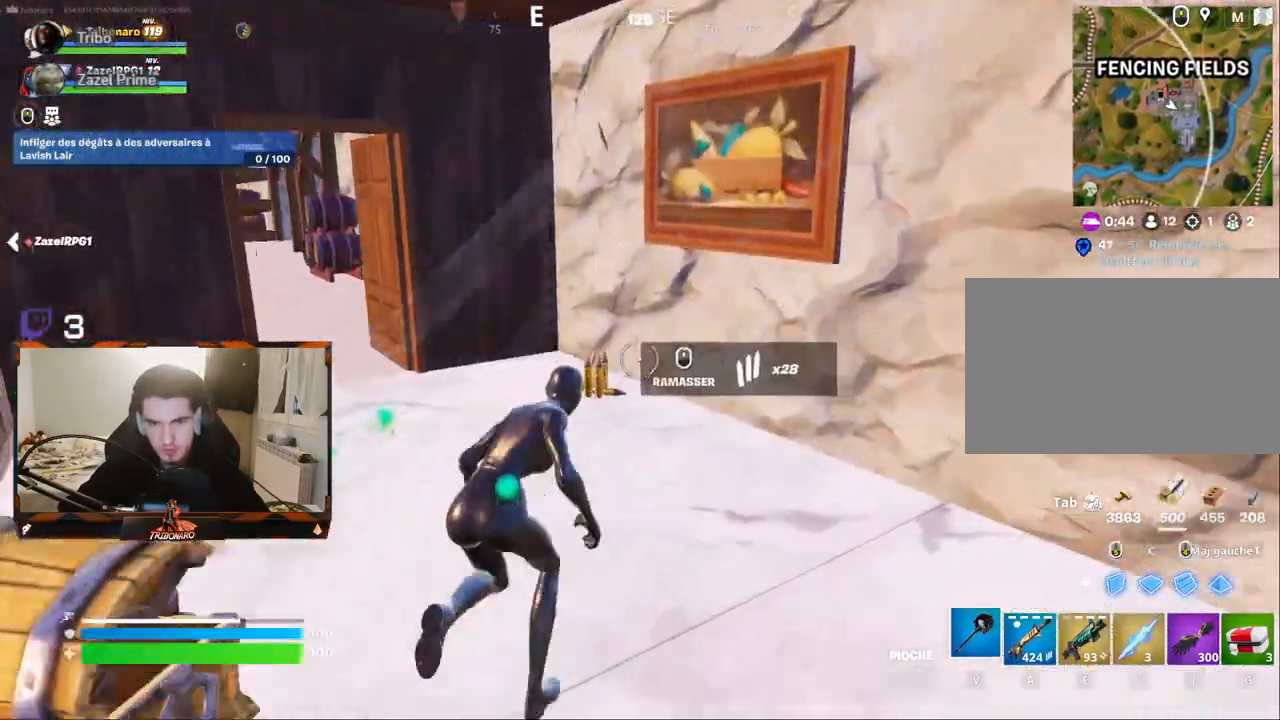
{"keys": ["q", "z"], "mouse": [], "mouse_move": "left", "events": [[233, "d", "down"], [333, "d", "up"], [417, "q", "down"]]}
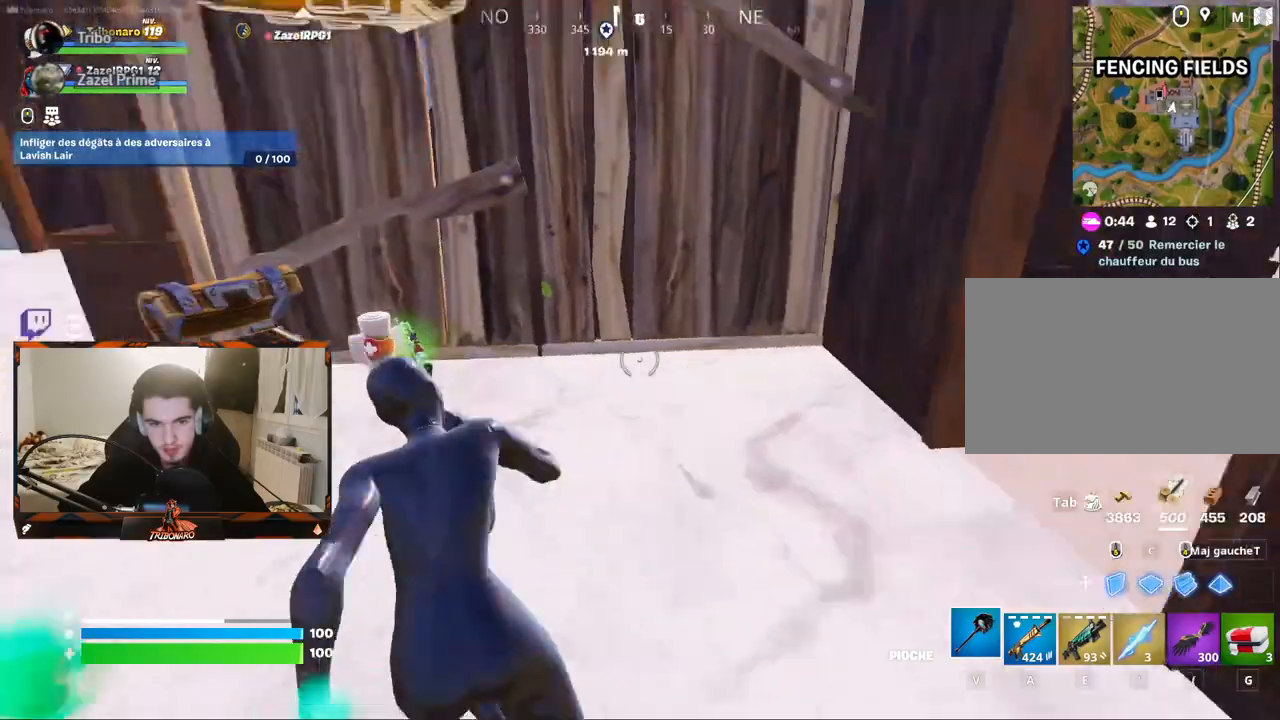
{"keys": ["q", "z"], "mouse": [], "mouse_move": "still", "events": [[117, "q", "up"], [383, "q", "down"]]}
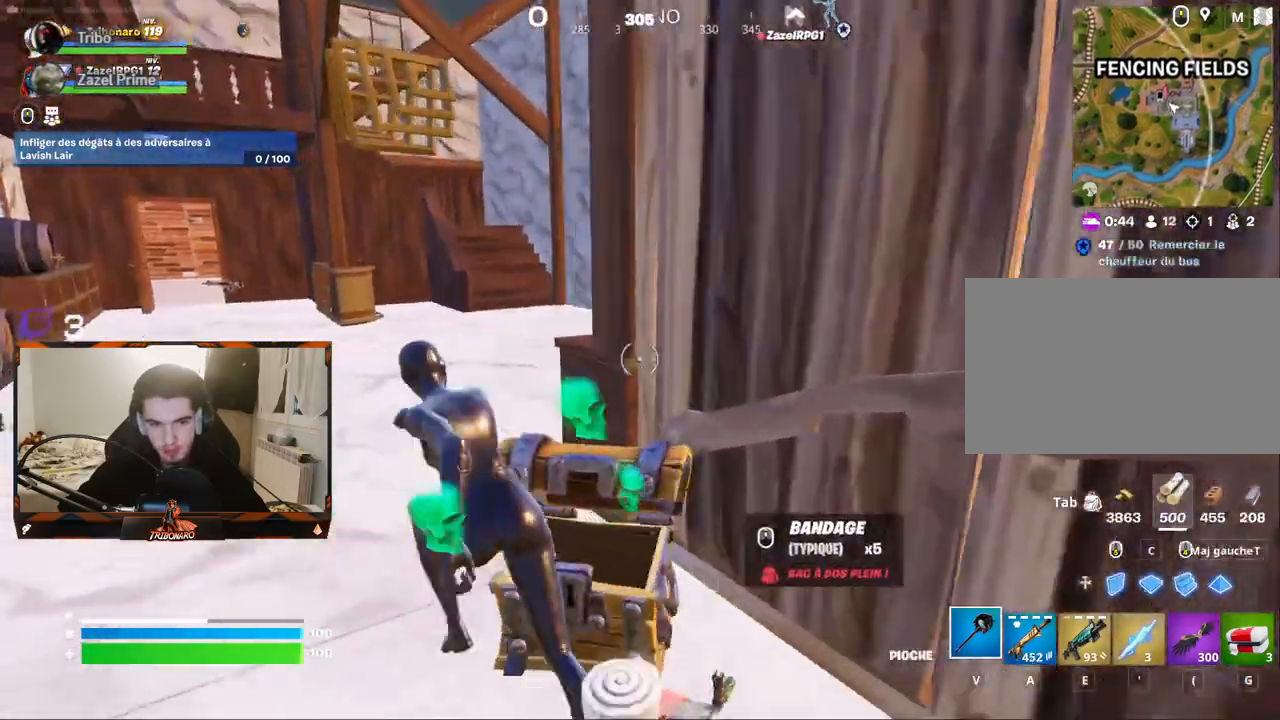
{"keys": ["z"], "mouse": [], "mouse_move": "still", "events": [[267, "q", "up"]]}
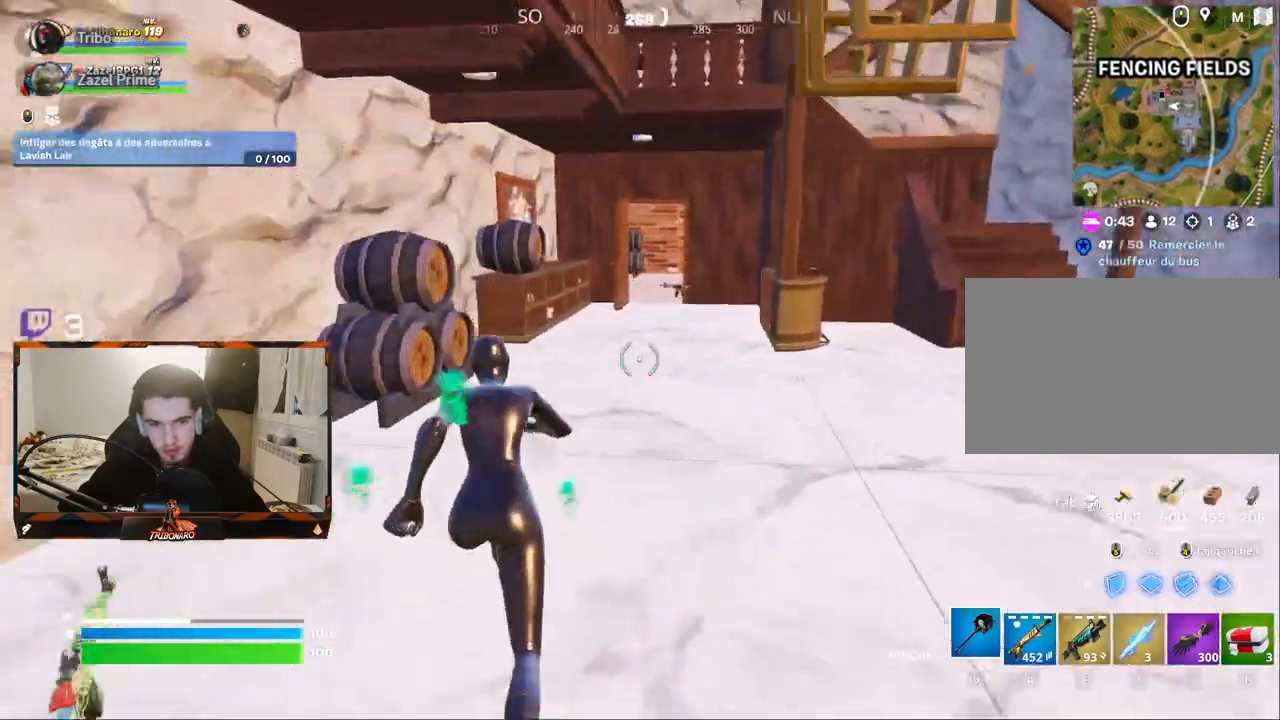
{"keys": ["z"], "mouse": [], "mouse_move": "still", "events": []}
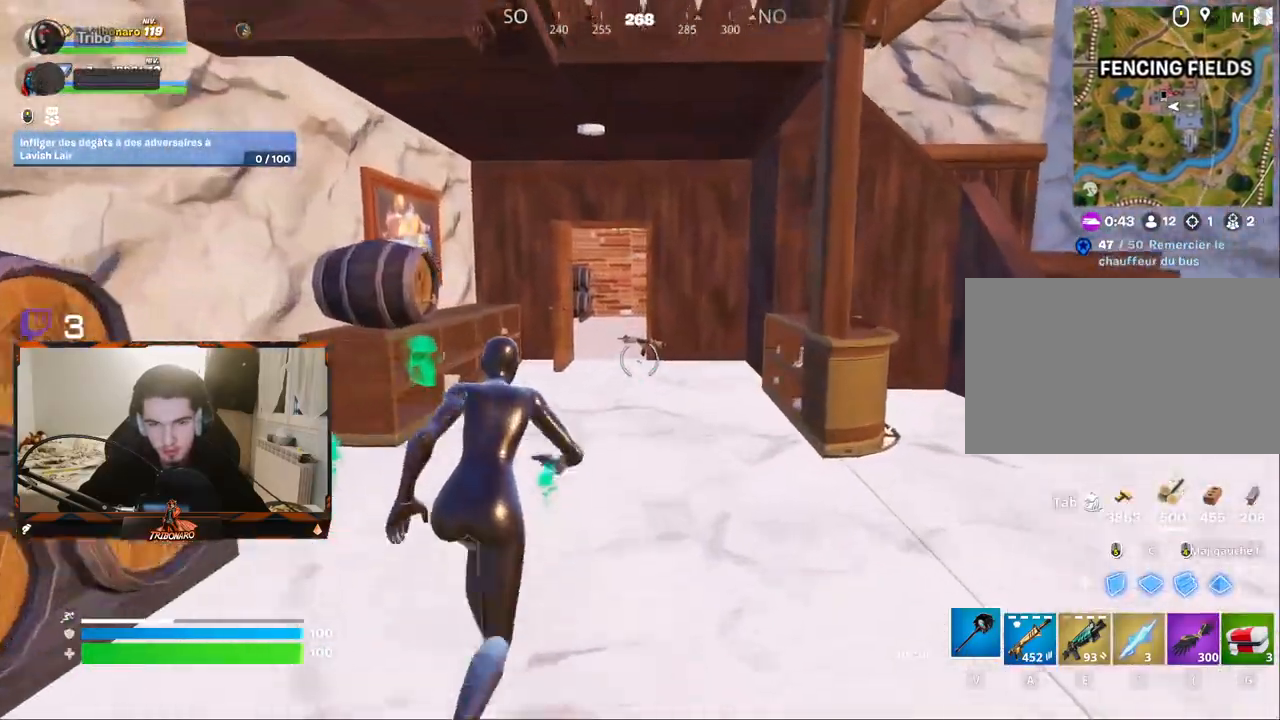
{"keys": ["z"], "mouse": [], "mouse_move": "still", "events": []}
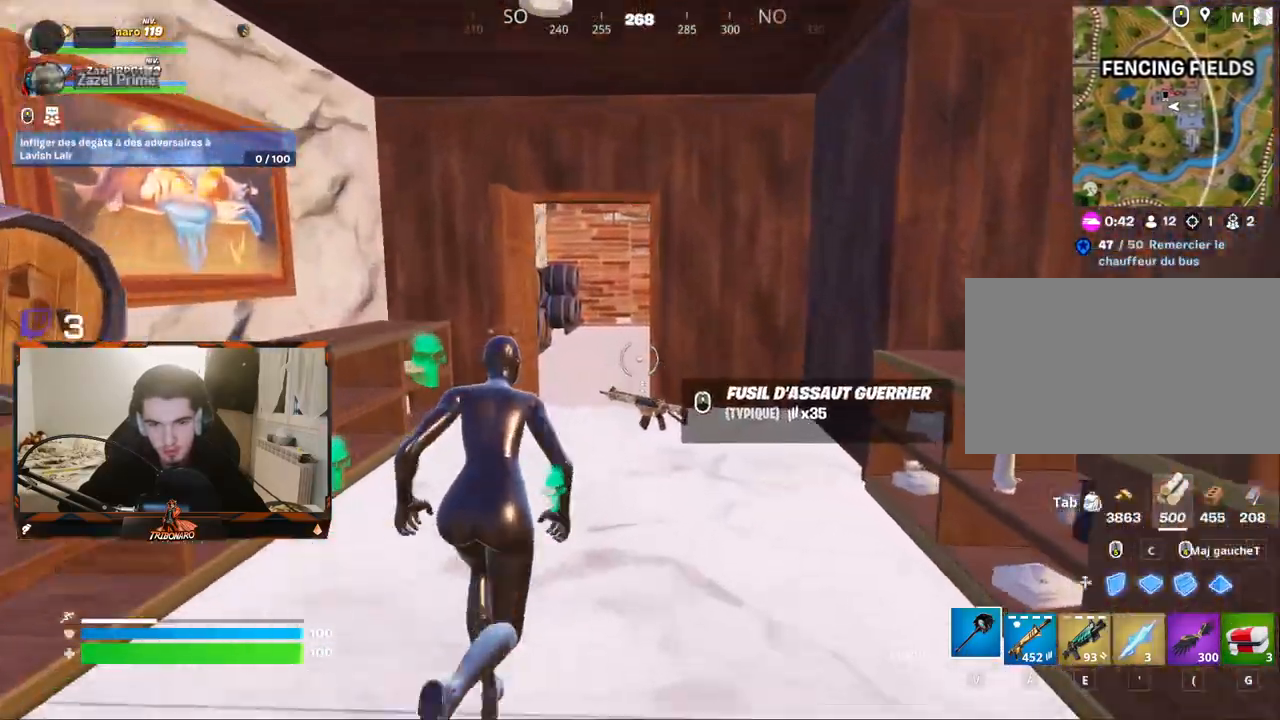
{"keys": ["x", "z"], "mouse": [], "mouse_move": "still", "events": [[450, "x", "down"]]}
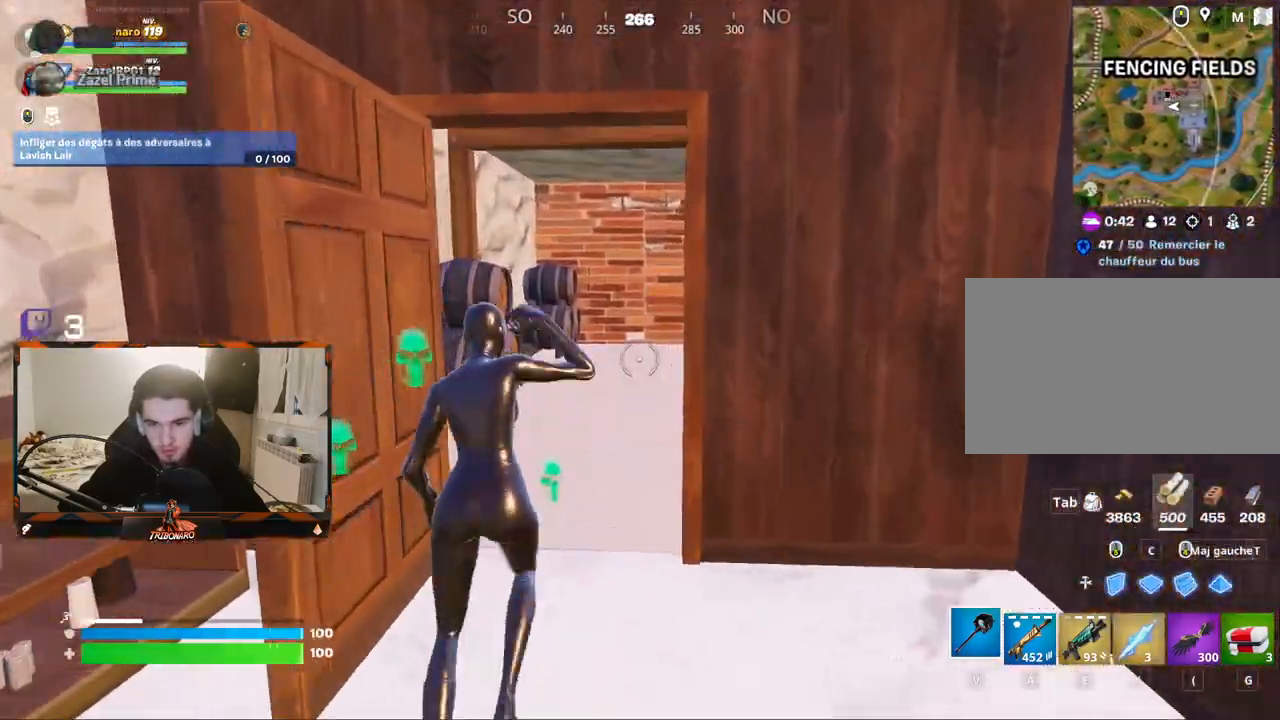
{"keys": ["z"], "mouse": [], "mouse_move": "still", "events": [[100, "x", "up"], [383, "a", "down"], [467, "a", "up"]]}